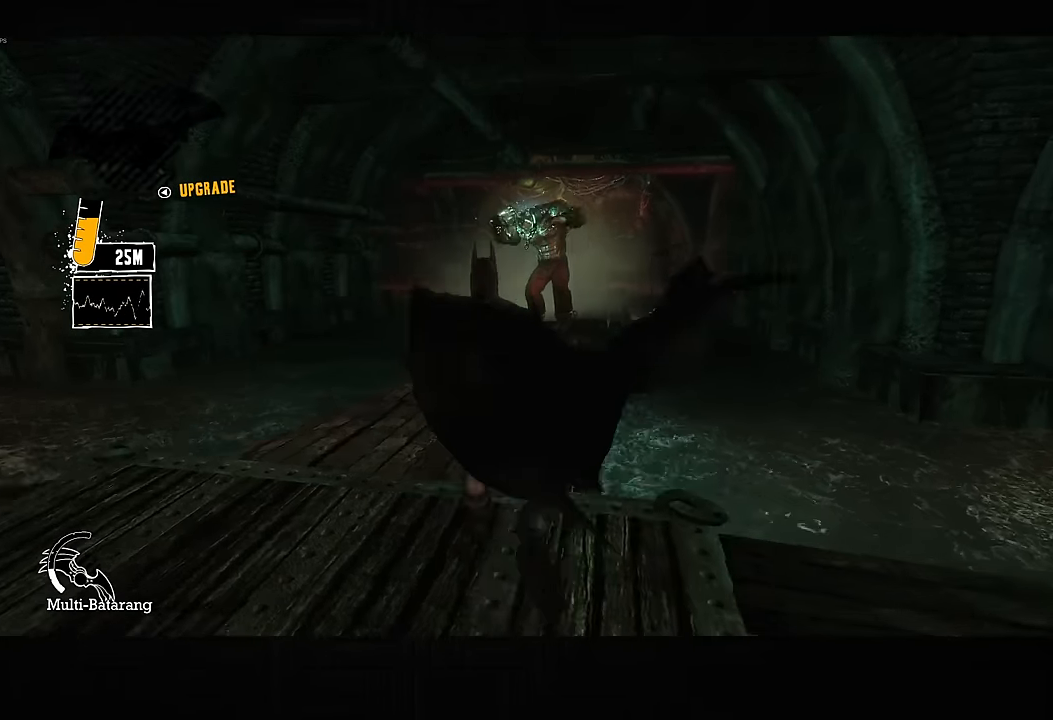
Gameplay with a controller (PlayStation layout); each line is a JSON object with the inputs held at the frame after it. "button_events" lists button changes between this image and that frame as [ms after this image, input, new state], when the widget could be followed in between (sticks are given only as held states). Not read: L2 R1.
{"buttons": ["CROSS"], "left_stick": "up-right", "right_stick": "down-right", "button_events": []}
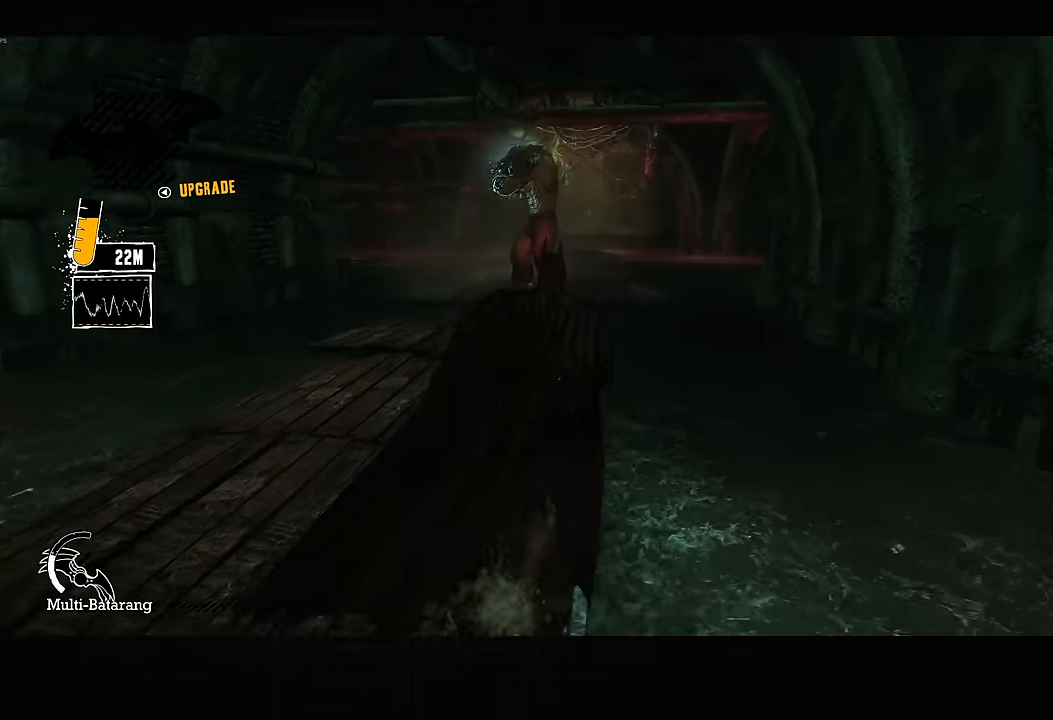
{"buttons": ["CROSS"], "left_stick": "up-right", "right_stick": "down-right", "button_events": []}
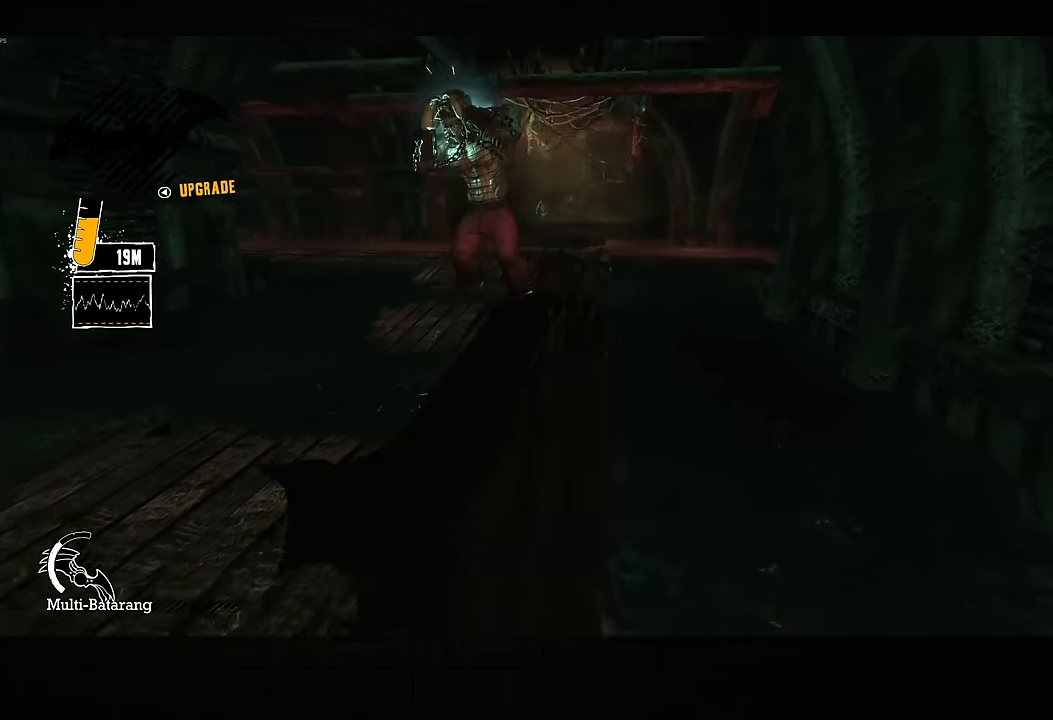
{"buttons": ["CROSS"], "left_stick": "up", "right_stick": "center", "button_events": []}
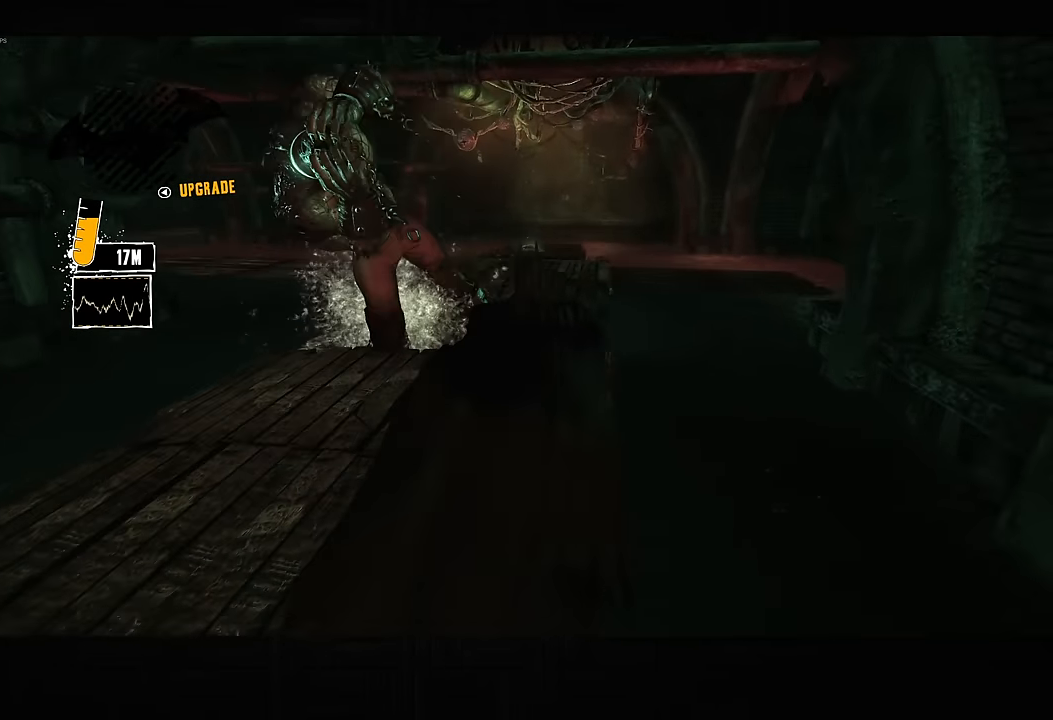
{"buttons": ["CROSS"], "left_stick": "up", "right_stick": "center", "button_events": []}
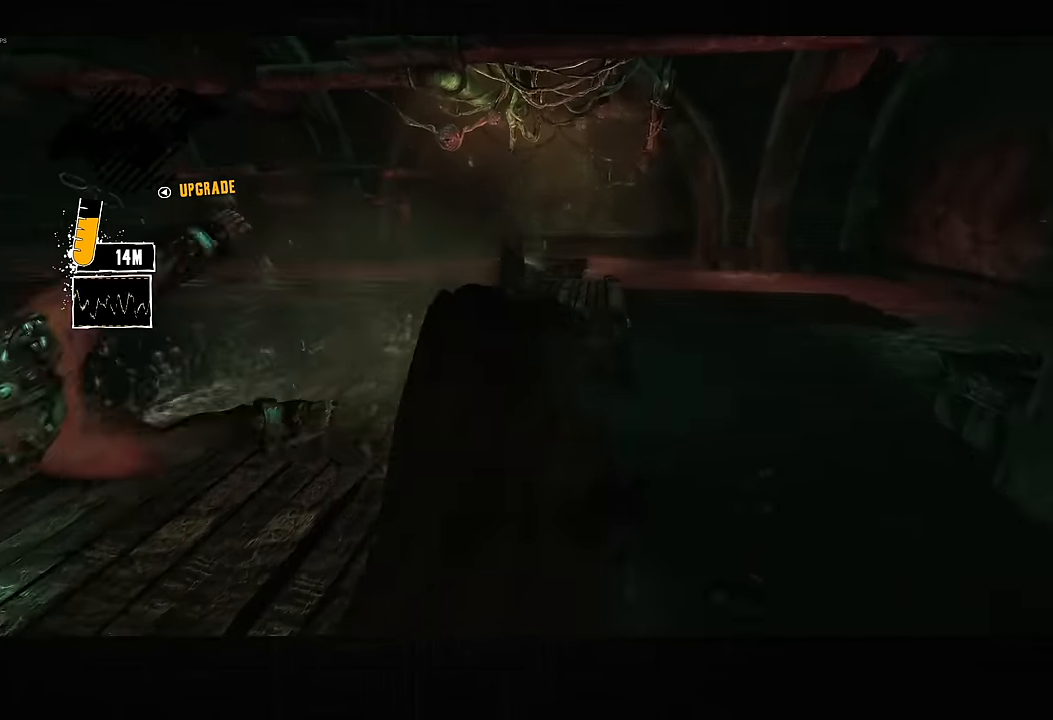
{"buttons": ["CROSS"], "left_stick": "up", "right_stick": "center", "button_events": []}
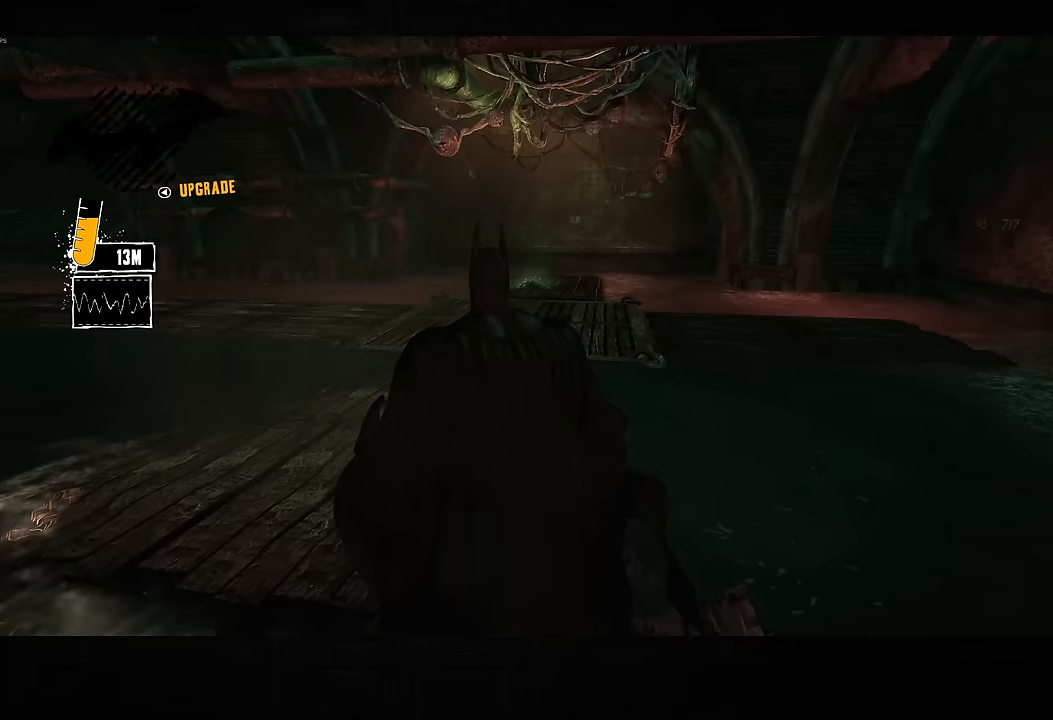
{"buttons": ["CROSS"], "left_stick": "up", "right_stick": "center", "button_events": []}
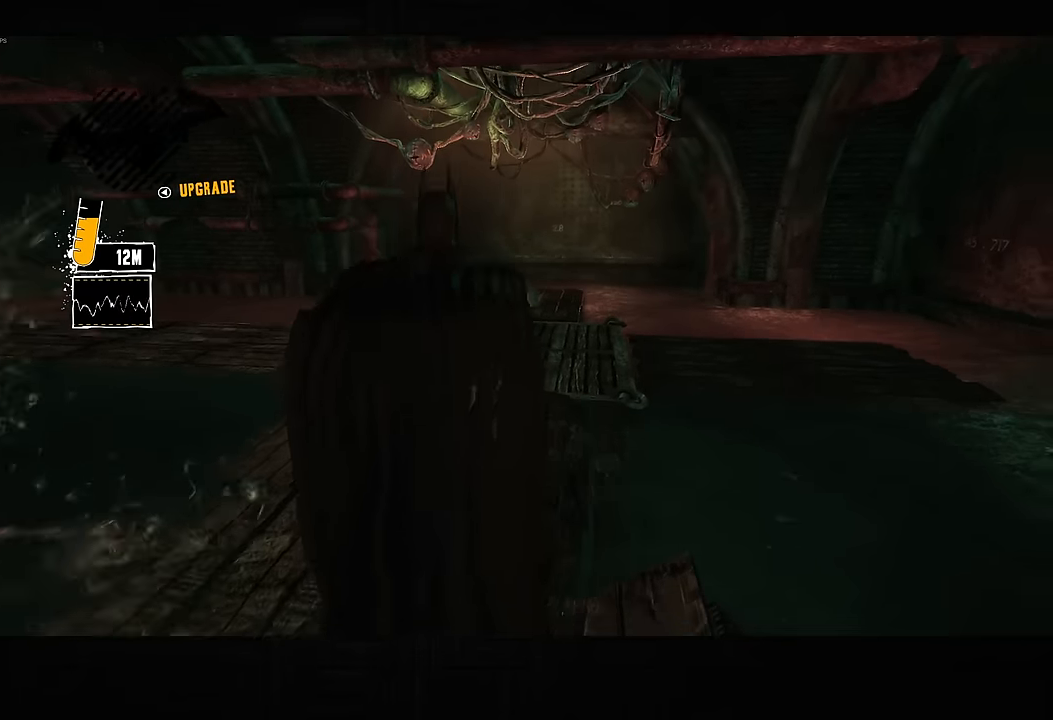
{"buttons": ["CROSS"], "left_stick": "up", "right_stick": "center", "button_events": []}
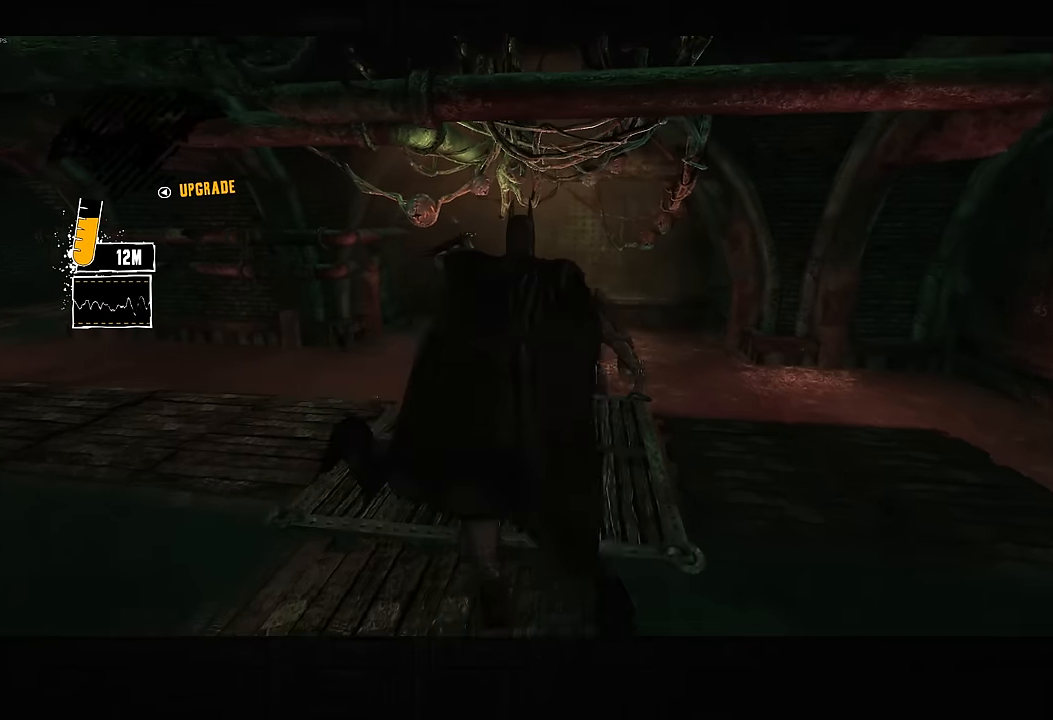
{"buttons": ["CROSS"], "left_stick": "up", "right_stick": "center", "button_events": [[83, "DPAD_LEFT", "down"], [200, "DPAD_LEFT", "up"]]}
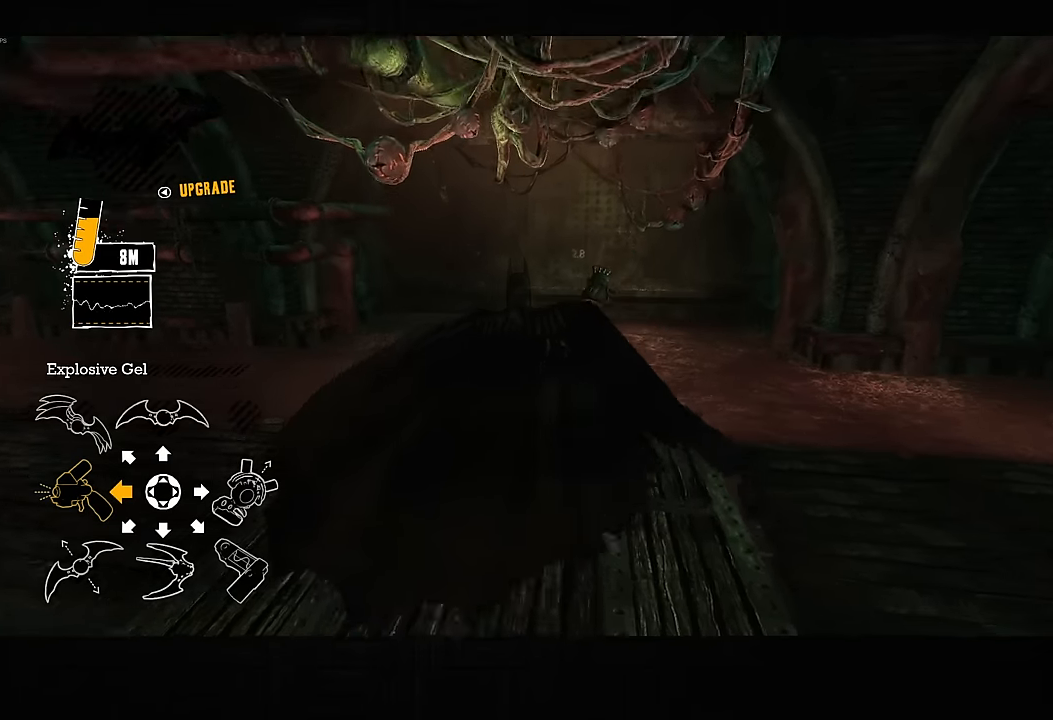
{"buttons": ["R2"], "left_stick": "up", "right_stick": "down", "button_events": [[350, "CROSS", "up"], [383, "R2", "down"]]}
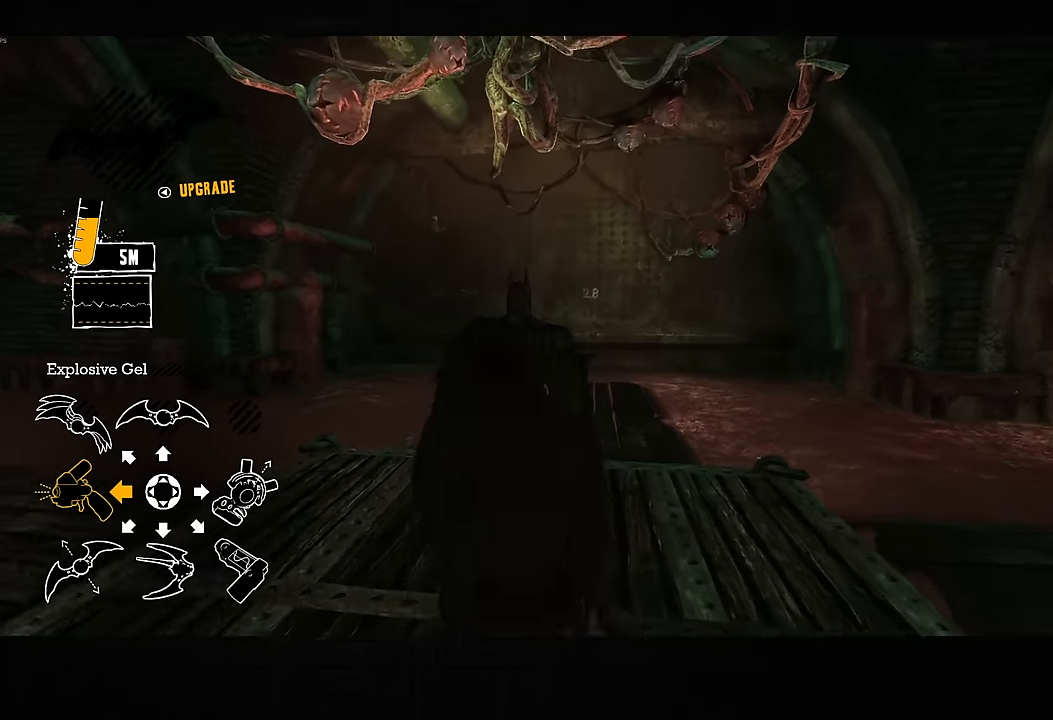
{"buttons": ["R2"], "left_stick": "up", "right_stick": "center", "button_events": []}
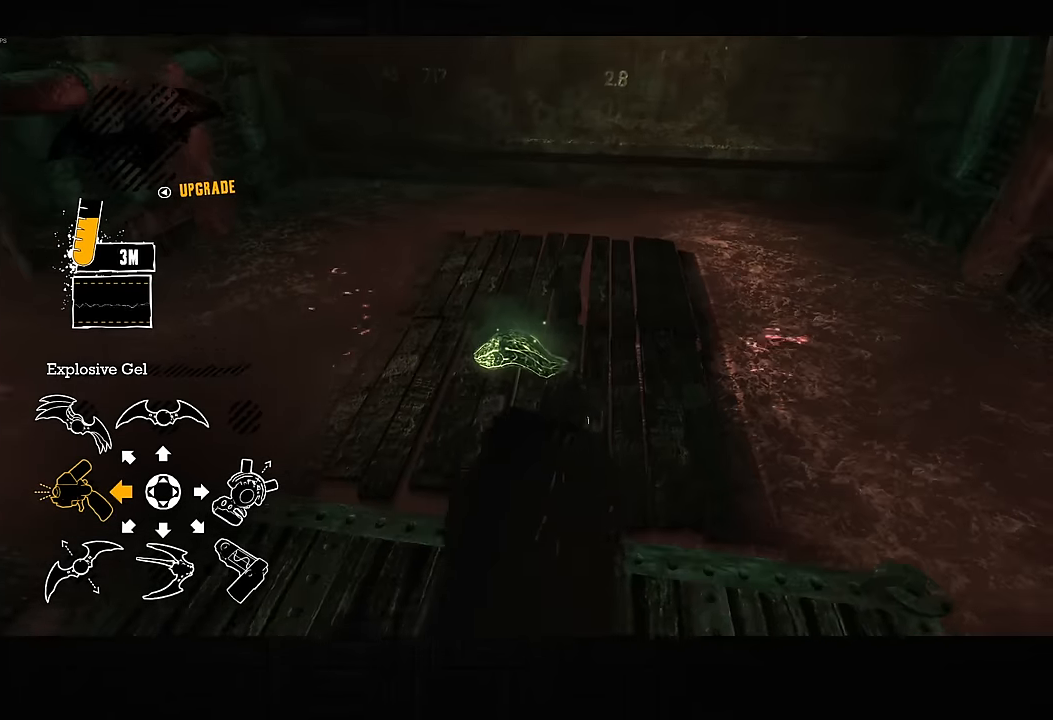
{"buttons": [], "left_stick": "center", "right_stick": "center", "button_events": [[17, "R2", "up"], [300, "CROSS", "down"], [300, "L1", "down"], [433, "CROSS", "up"], [433, "L1", "up"]]}
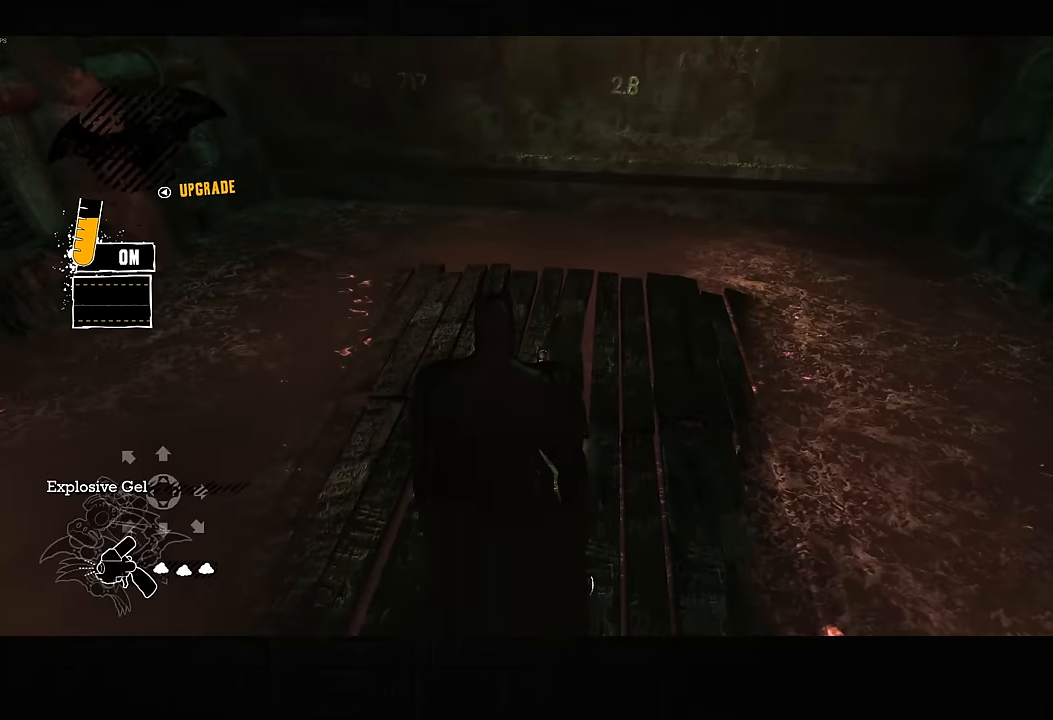
{"buttons": [], "left_stick": "center", "right_stick": "up-left", "button_events": []}
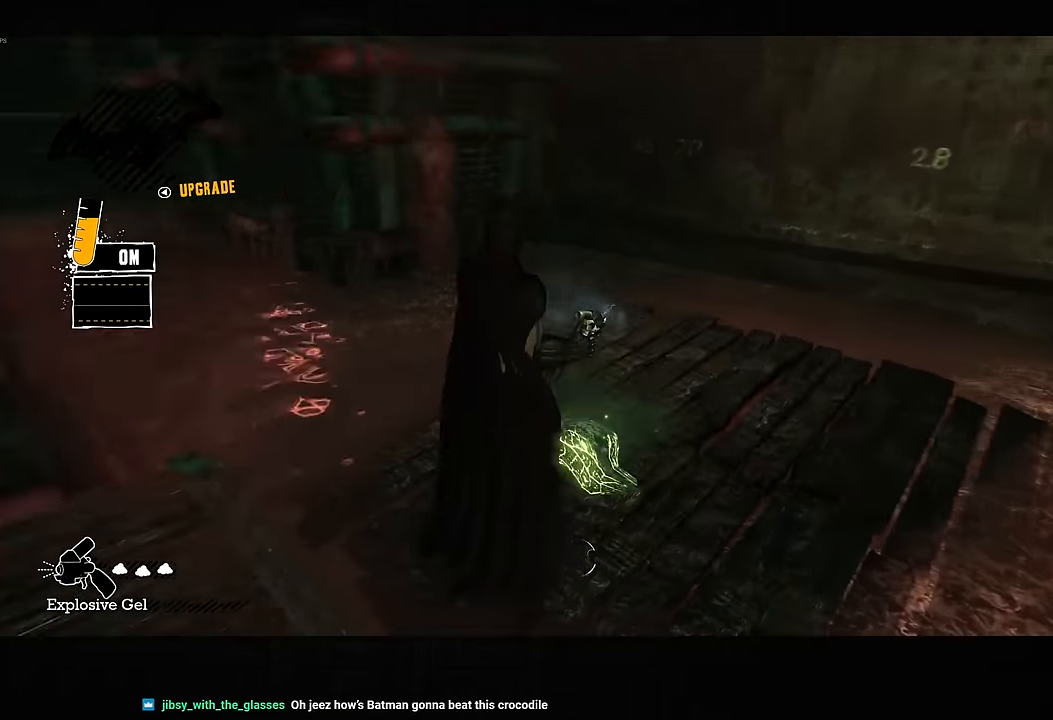
{"buttons": [], "left_stick": "center", "right_stick": "center", "button_events": []}
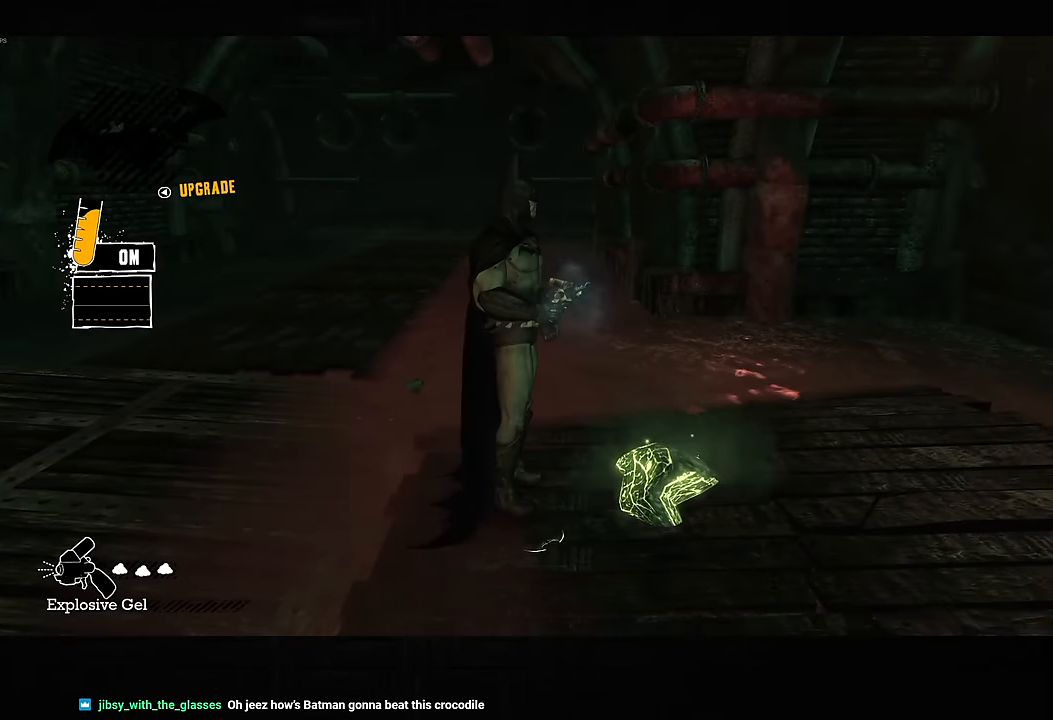
{"buttons": [], "left_stick": "center", "right_stick": "center", "button_events": []}
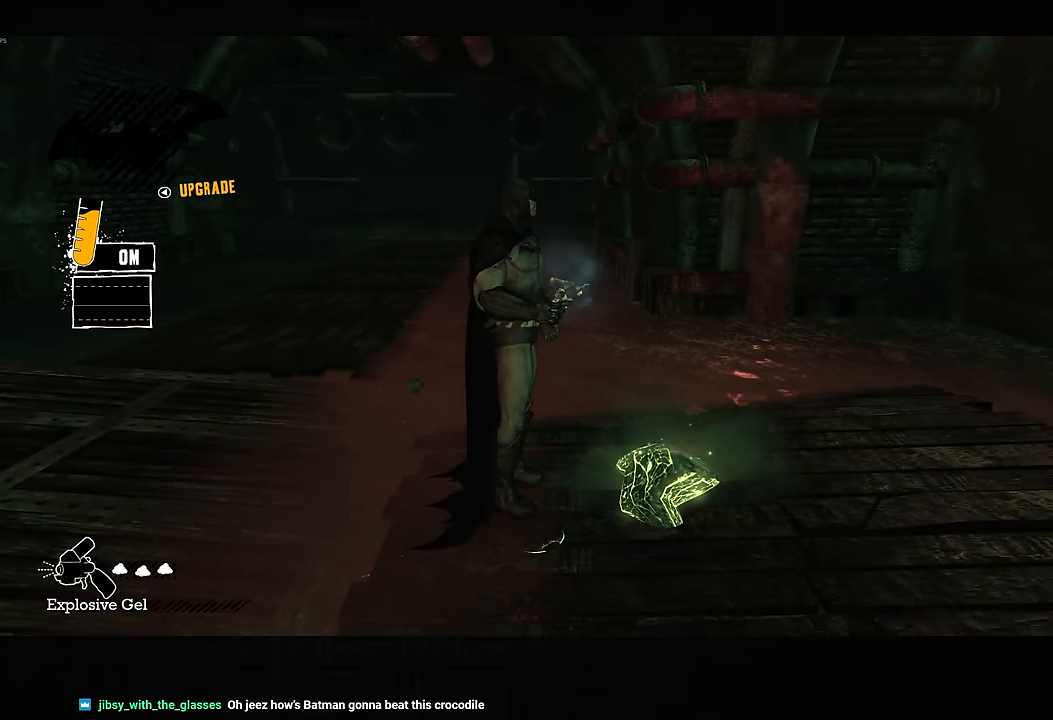
{"buttons": [], "left_stick": "center", "right_stick": "center", "button_events": []}
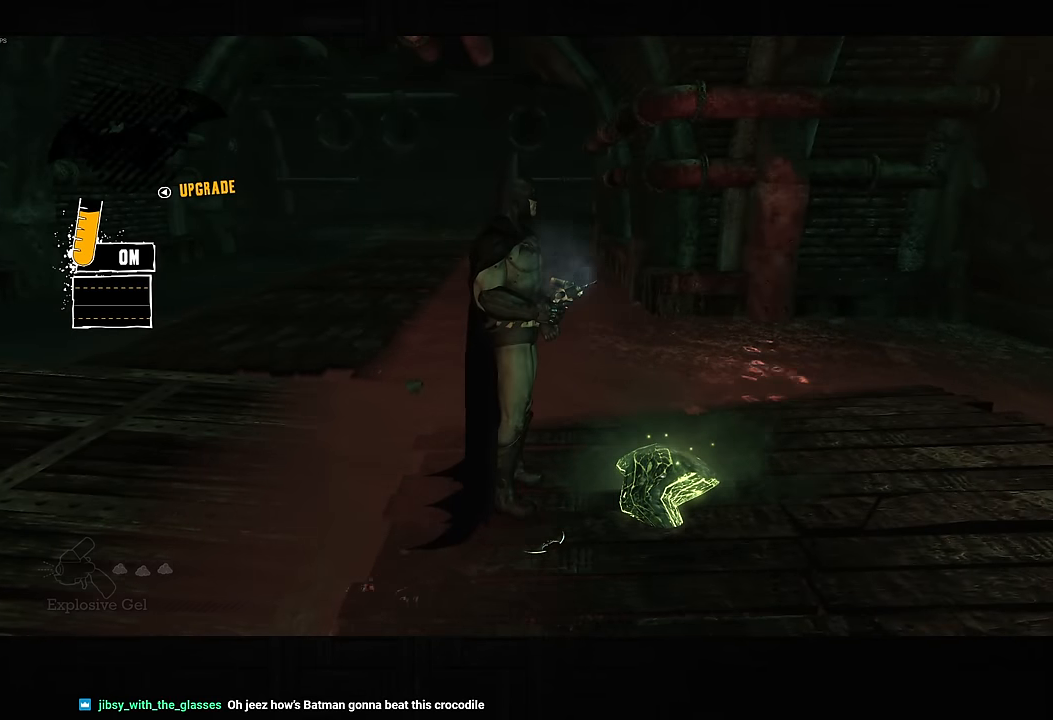
{"buttons": [], "left_stick": "center", "right_stick": "center", "button_events": []}
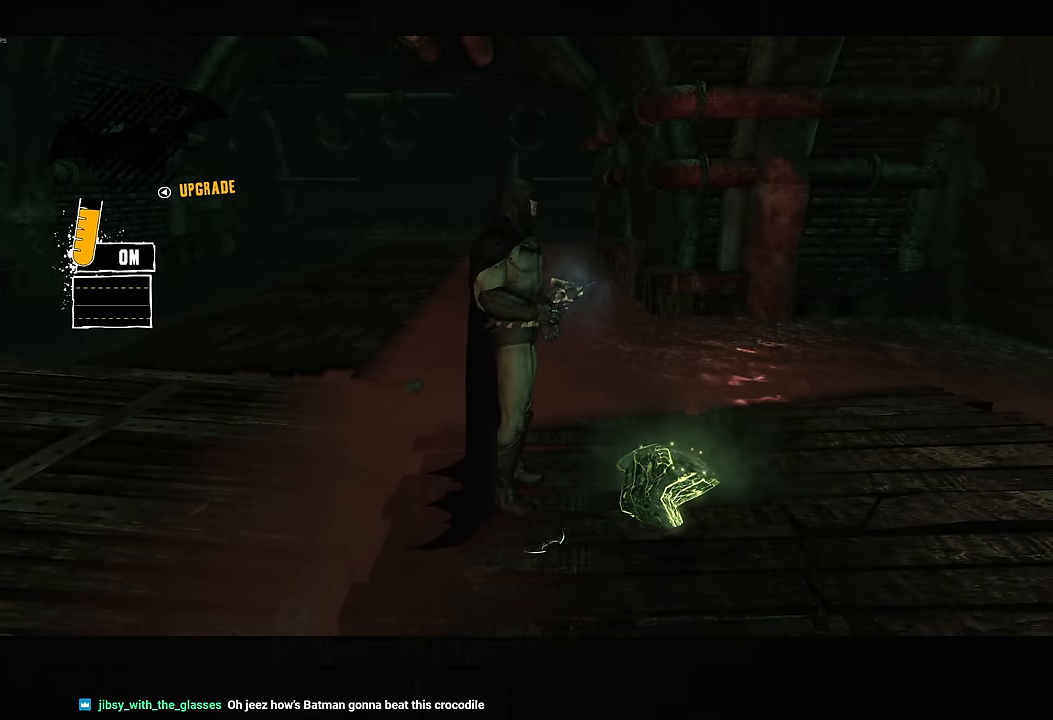
{"buttons": [], "left_stick": "center", "right_stick": "center", "button_events": []}
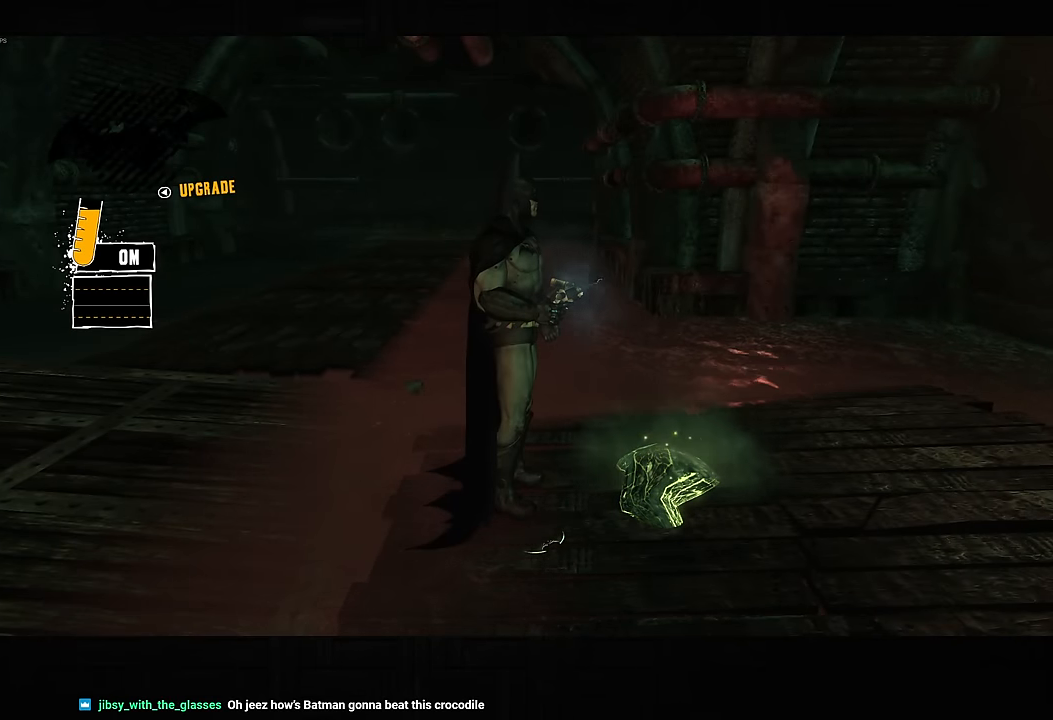
{"buttons": [], "left_stick": "center", "right_stick": "center", "button_events": []}
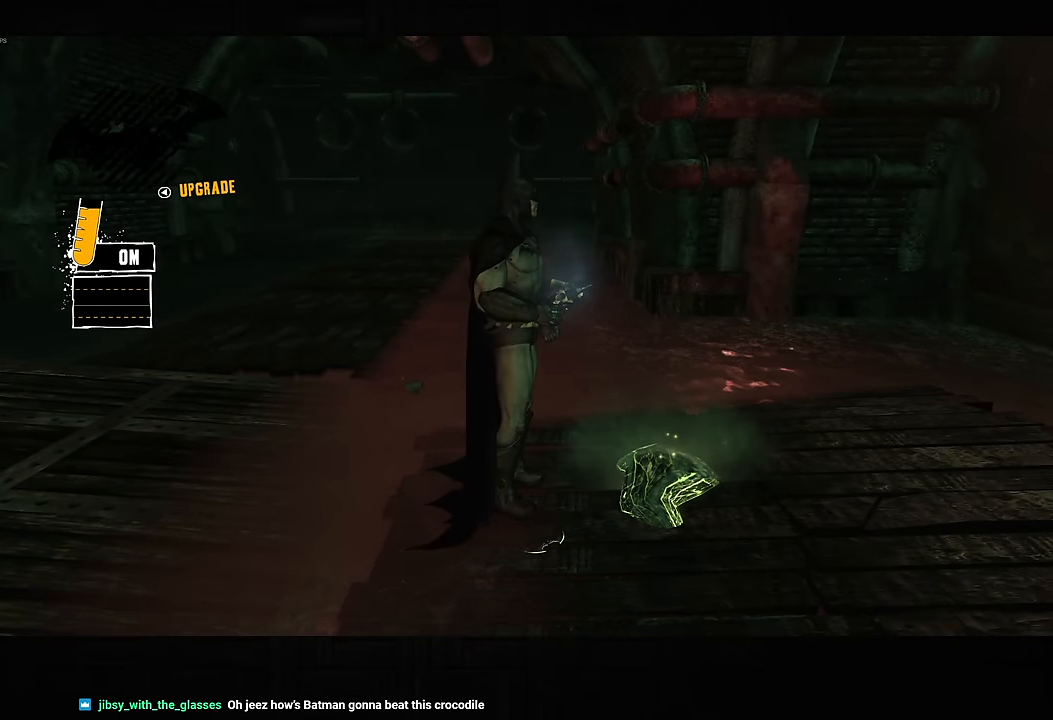
{"buttons": [], "left_stick": "center", "right_stick": "center", "button_events": []}
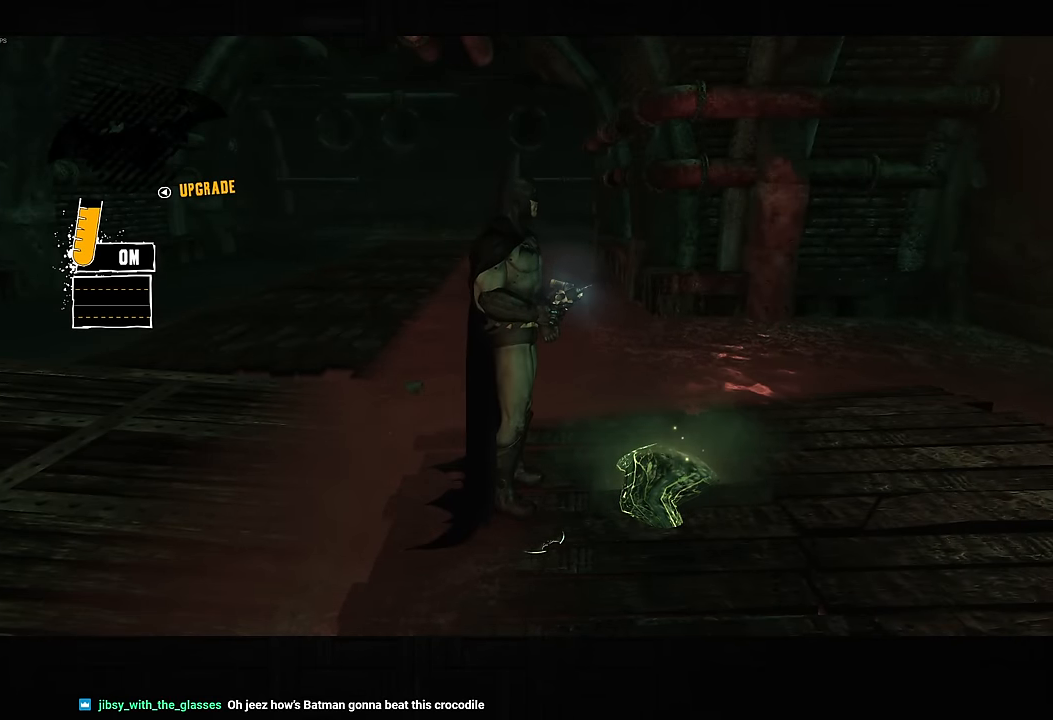
{"buttons": [], "left_stick": "center", "right_stick": "center", "button_events": []}
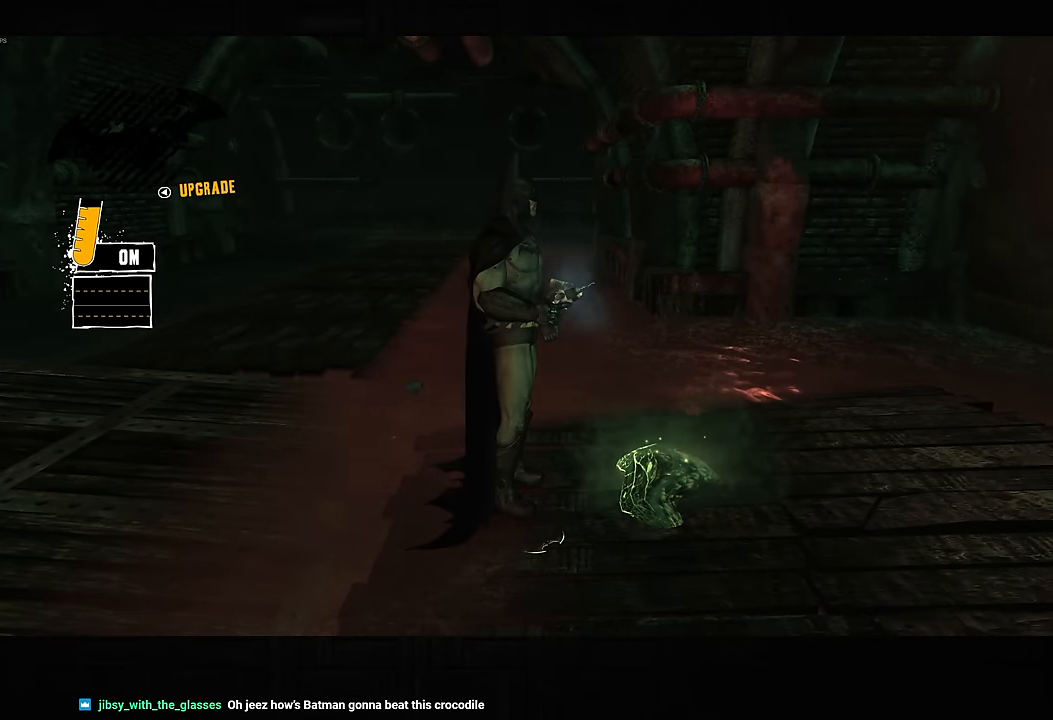
{"buttons": [], "left_stick": "center", "right_stick": "center", "button_events": []}
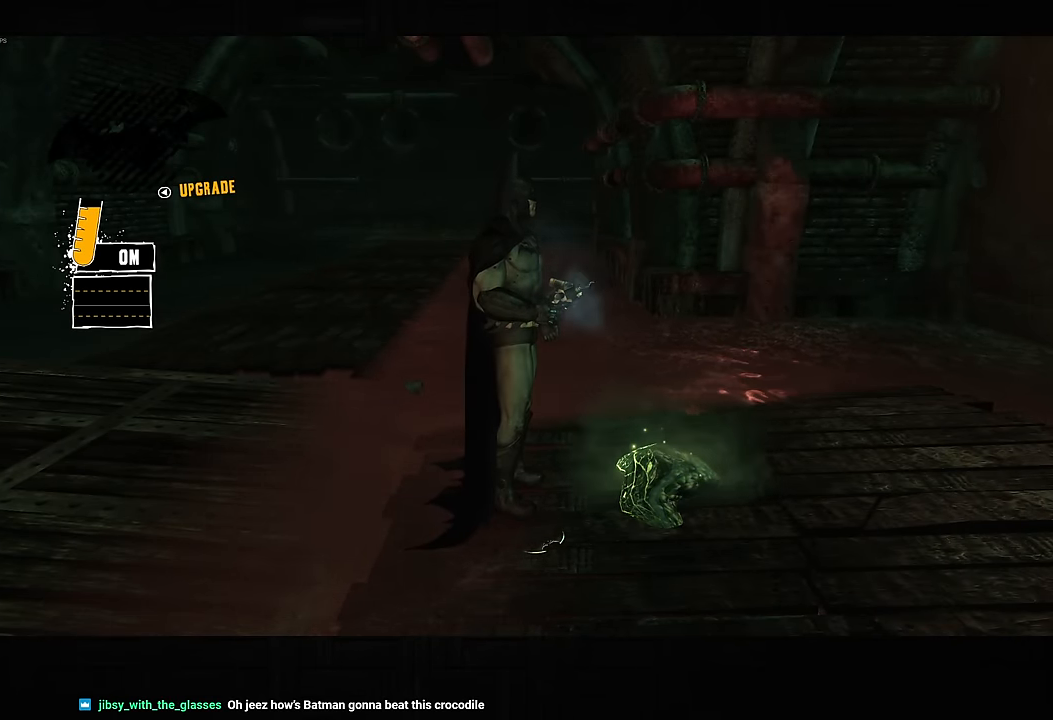
{"buttons": [], "left_stick": "center", "right_stick": "center", "button_events": []}
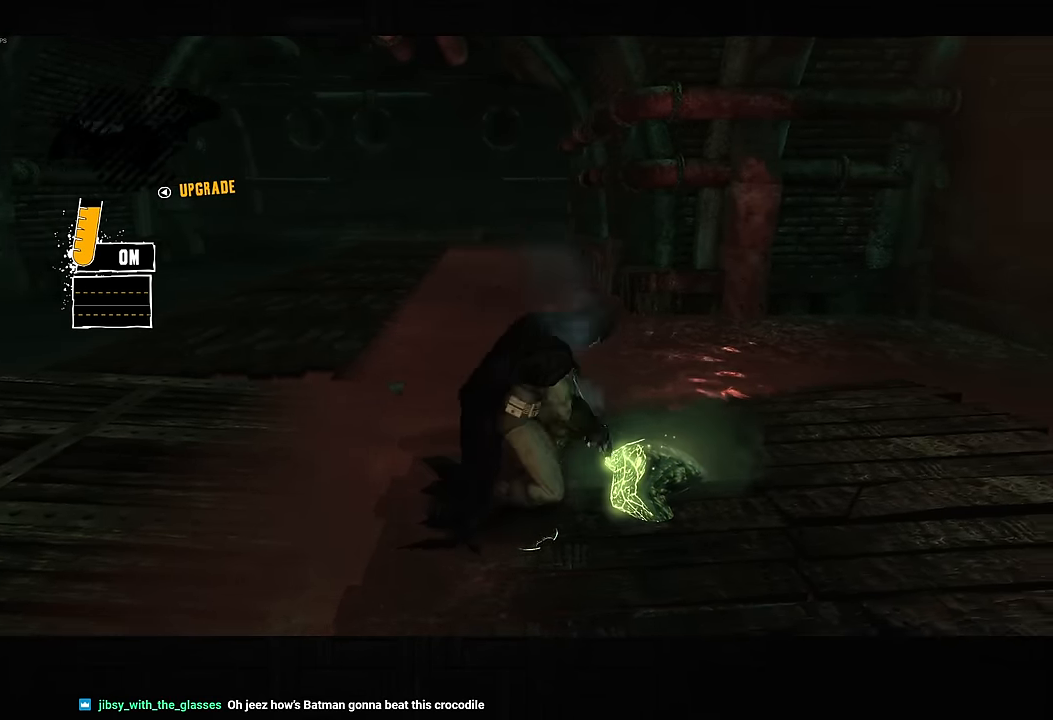
{"buttons": [], "left_stick": "left", "right_stick": "left", "button_events": []}
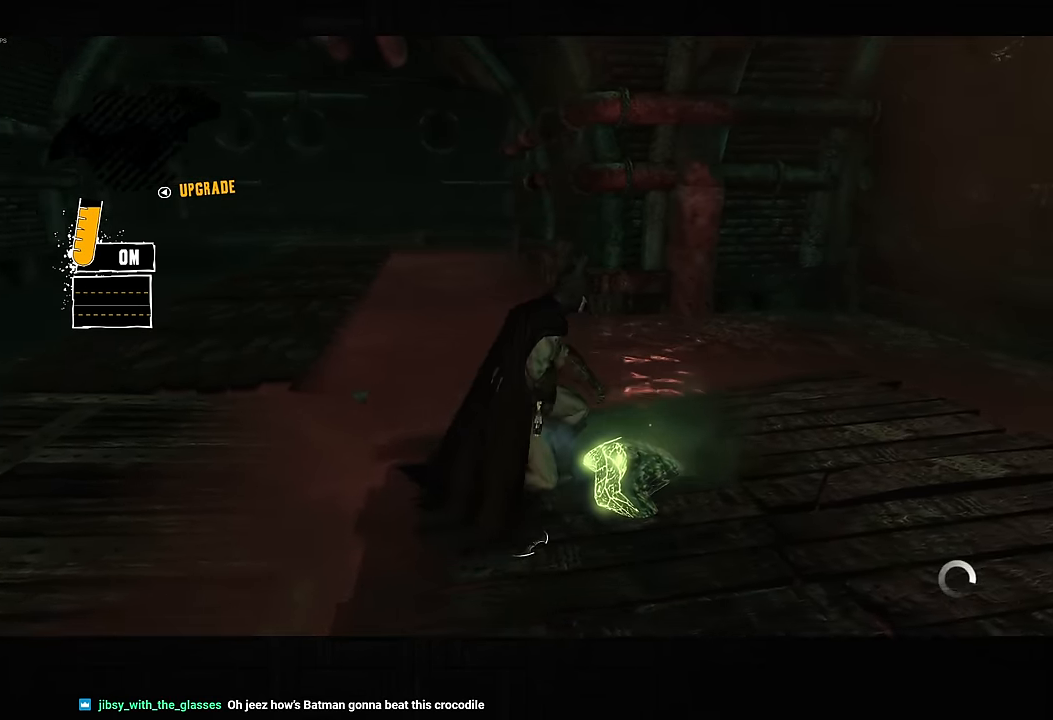
{"buttons": [], "left_stick": "up-left", "right_stick": "center", "button_events": []}
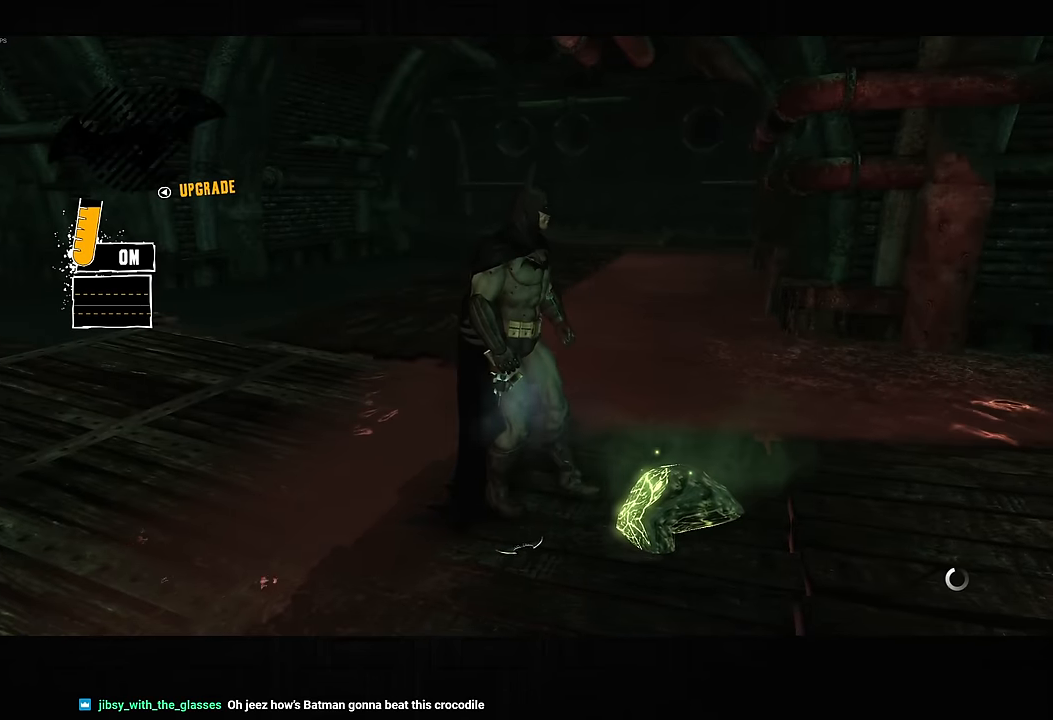
{"buttons": [], "left_stick": "up-left", "right_stick": "center", "button_events": []}
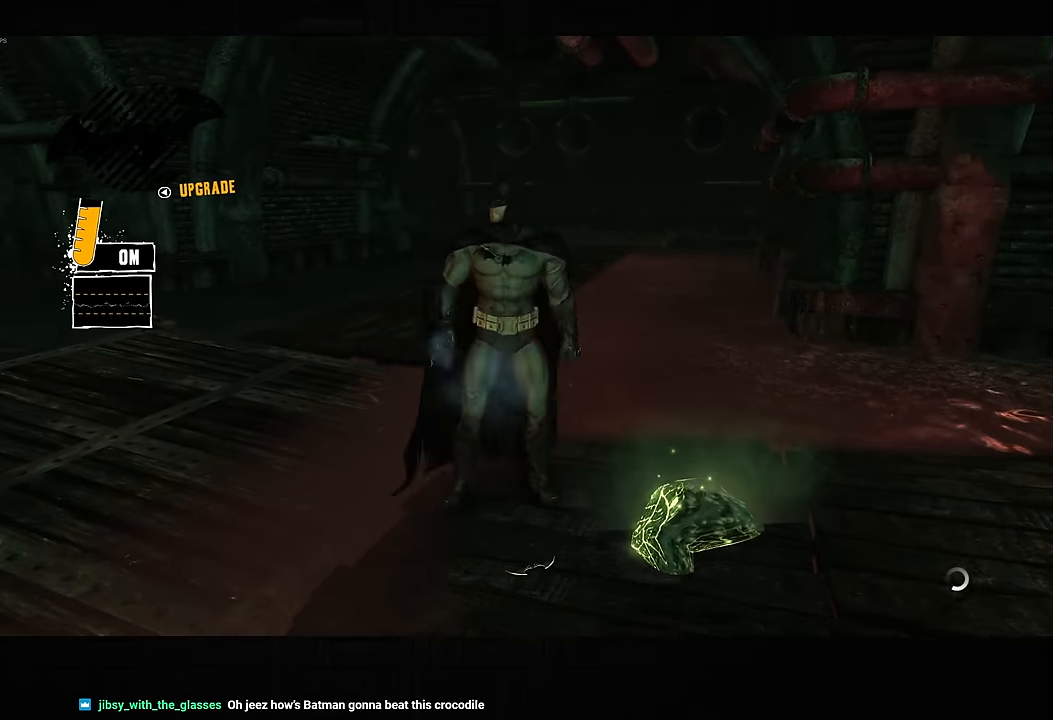
{"buttons": [], "left_stick": "up-left", "right_stick": "right", "button_events": []}
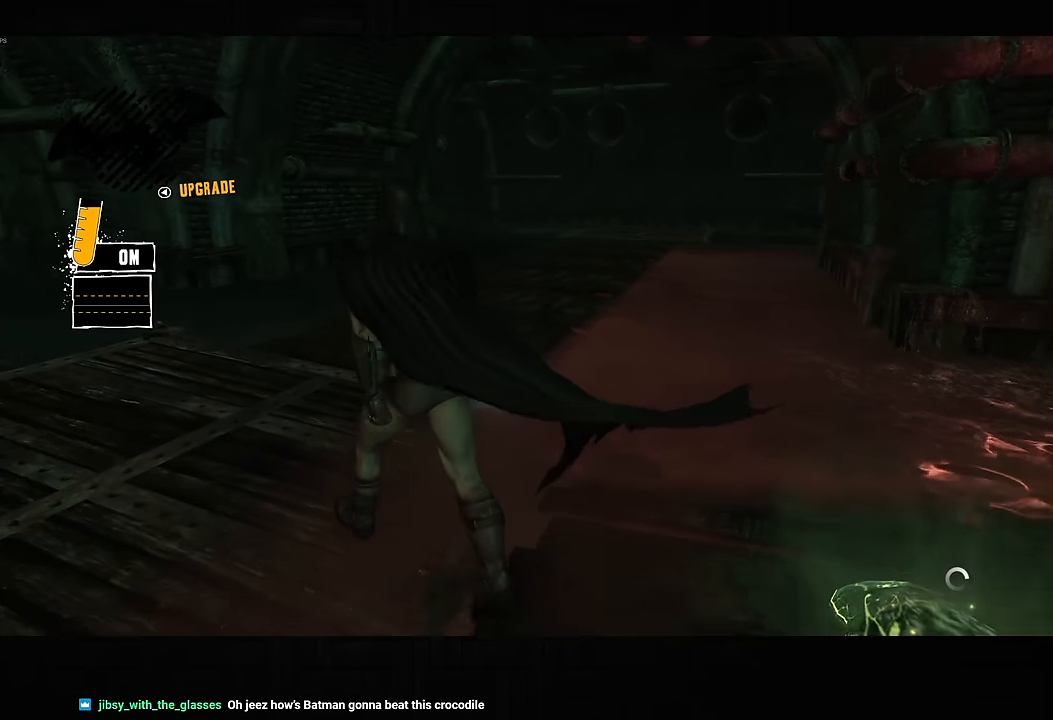
{"buttons": [], "left_stick": "up-left", "right_stick": "right", "button_events": []}
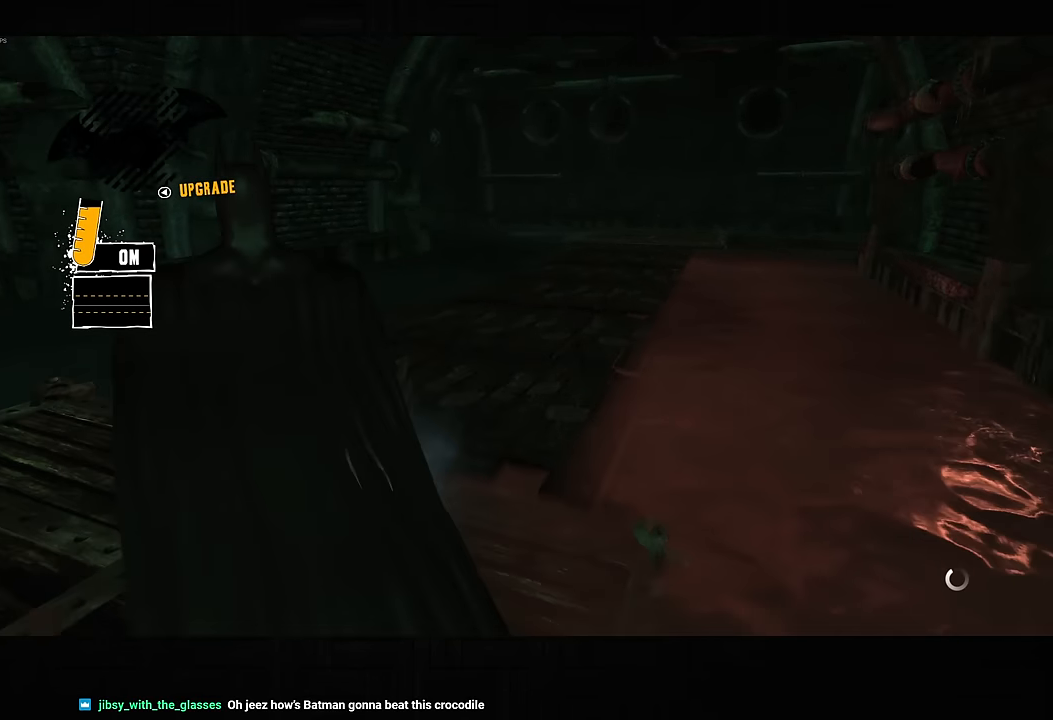
{"buttons": [], "left_stick": "up", "right_stick": "center", "button_events": []}
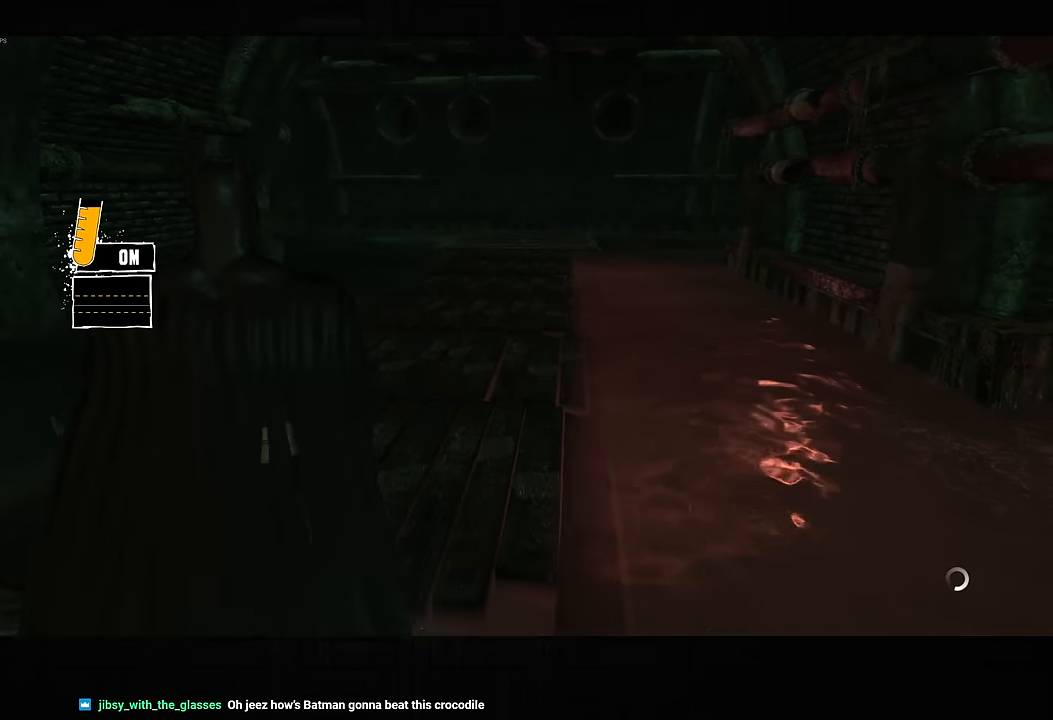
{"buttons": [], "left_stick": "center", "right_stick": "center", "button_events": []}